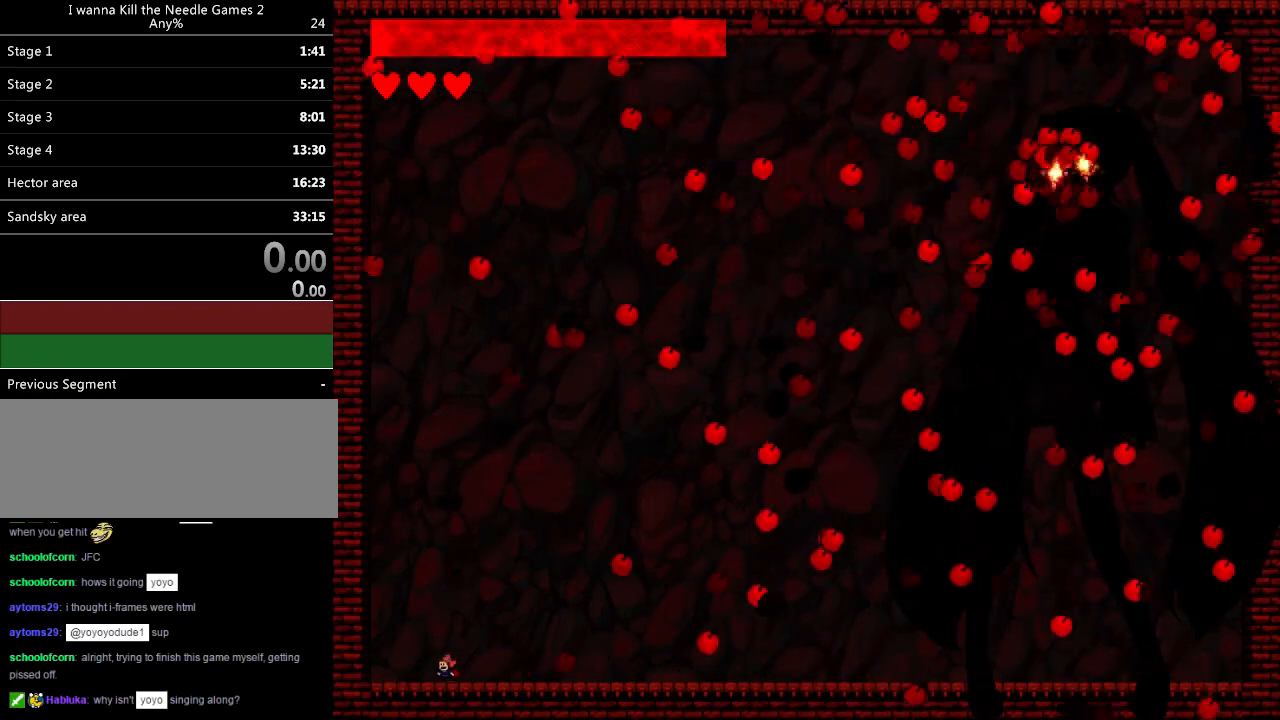
Gameplay with keyboard; each line is a JSON object with the keys held at the frame after it. "events" lists presses ("down") and releases ("up") of "down", "left", "r", "right", "up" and "z" between this image and that frame as [ms after this image, input, new state], when the widget could be followed in between. No other keys are recorded. Mouse input is not recorded. Not read: other_keys.
{"keys": ["left"], "events": [[260, "right", "down"], [420, "right", "up"], [440, "left", "down"]]}
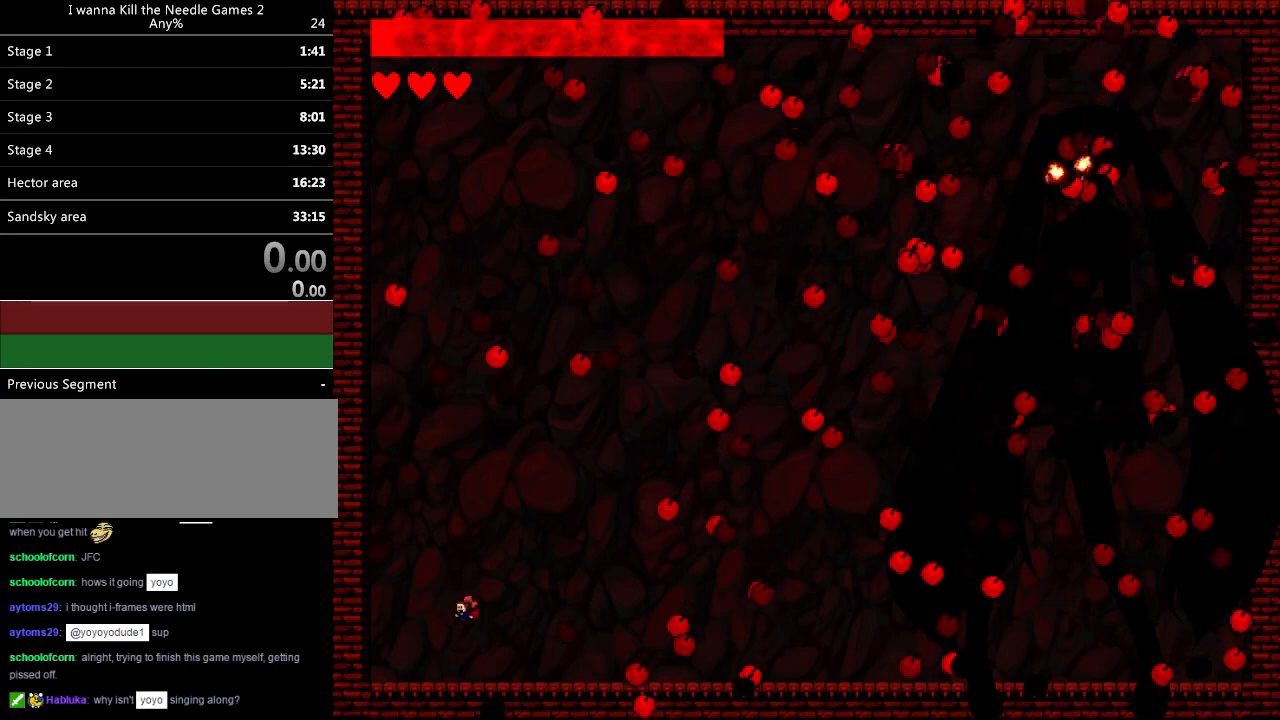
{"keys": ["right"], "events": [[40, "left", "up"], [100, "left", "down"], [180, "left", "up"], [320, "right", "down"]]}
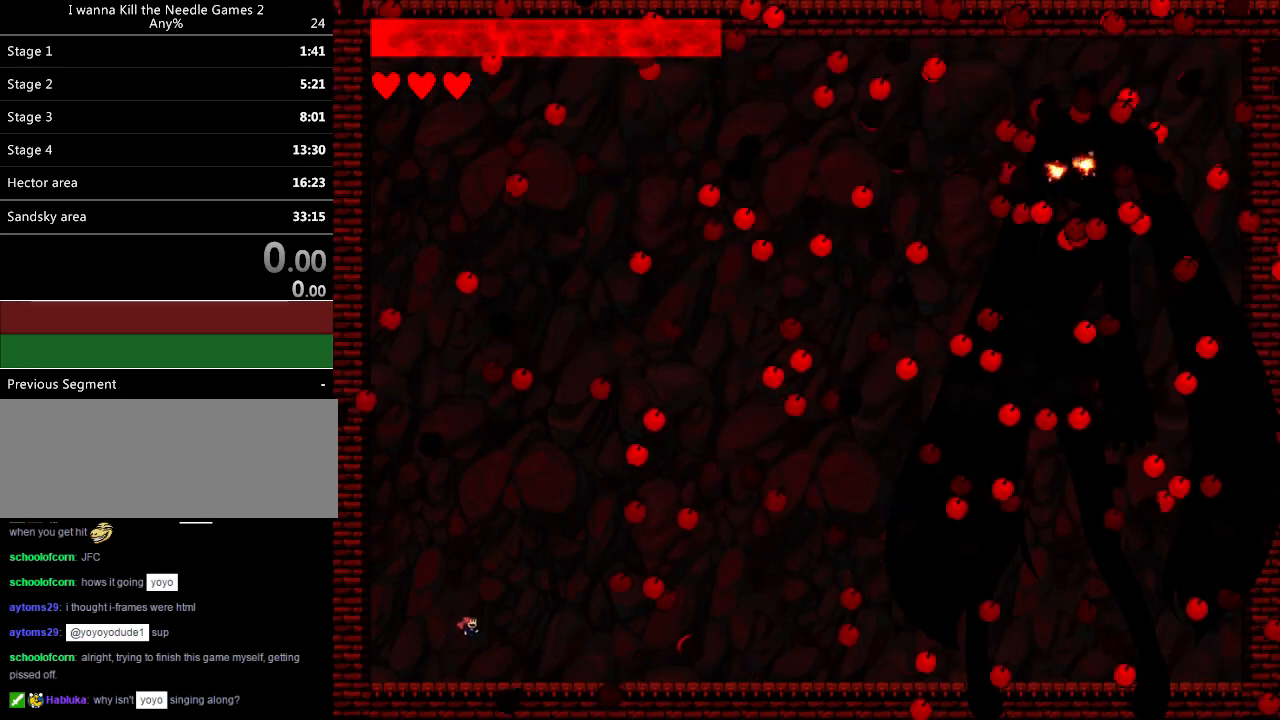
{"keys": [], "events": [[60, "left", "down"], [60, "right", "up"], [180, "left", "up"], [240, "left", "down"], [320, "left", "up"], [400, "left", "down"], [480, "left", "up"]]}
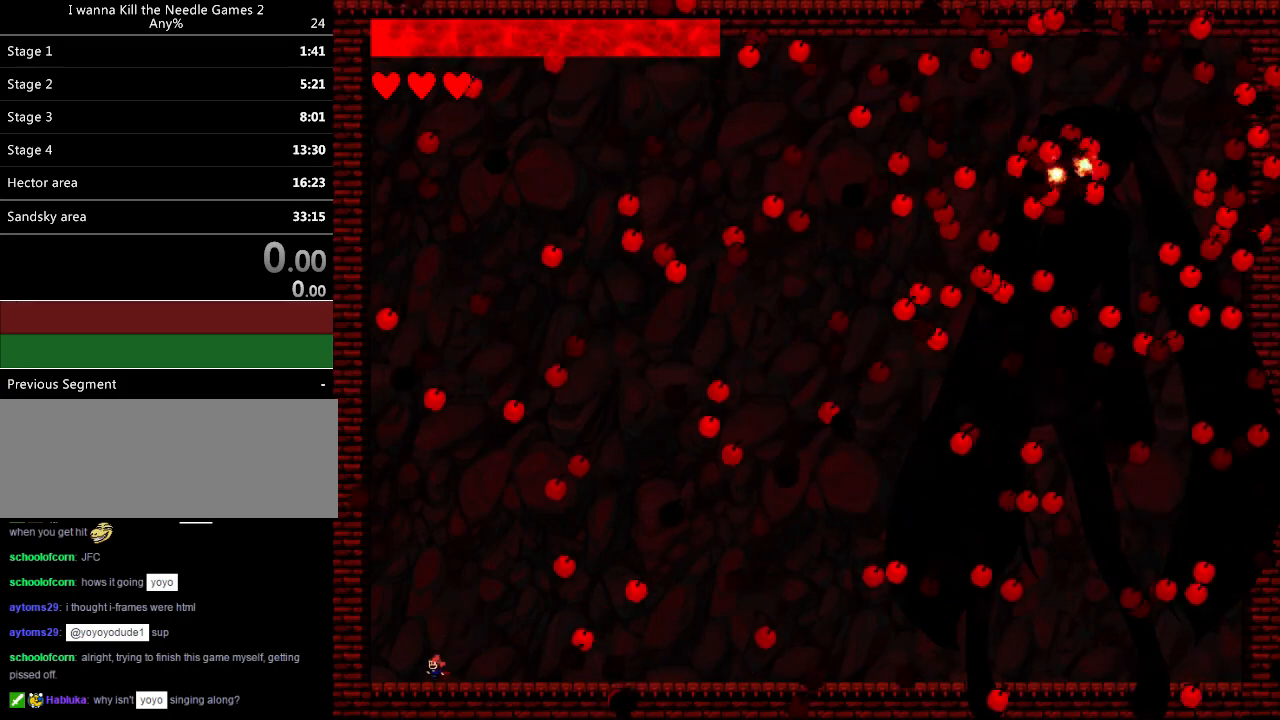
{"keys": ["right"], "events": [[380, "right", "down"]]}
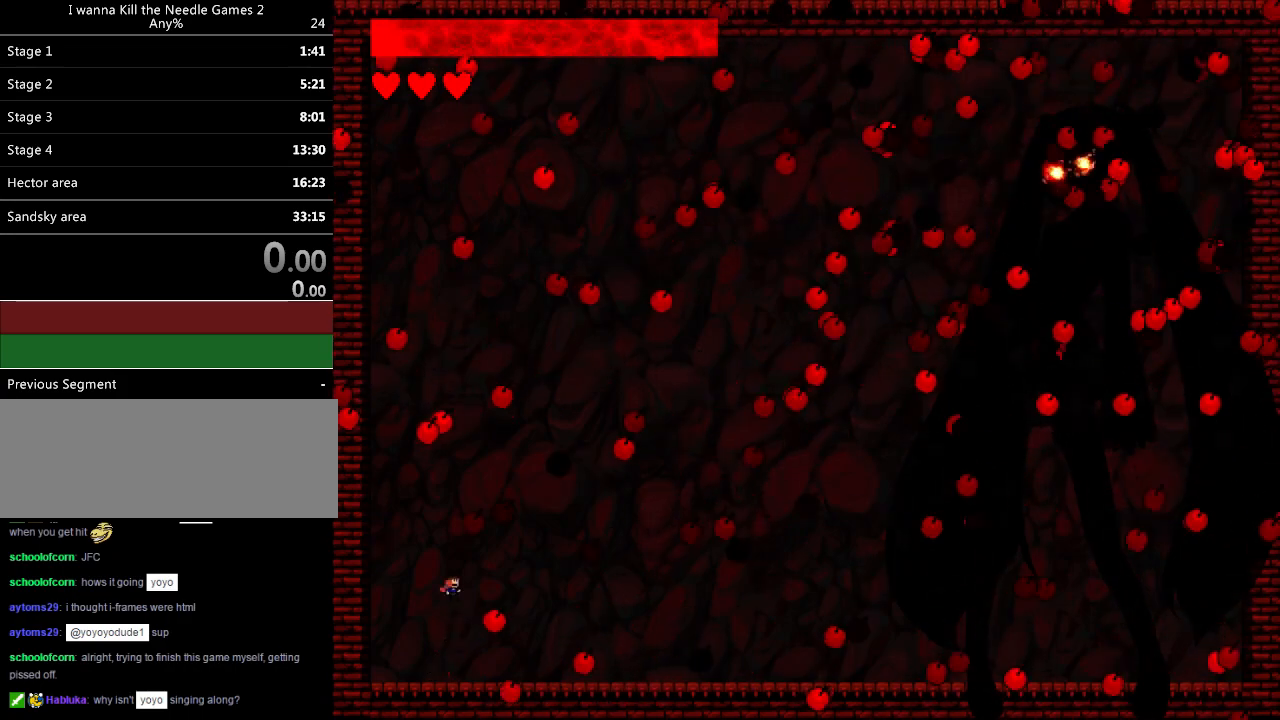
{"keys": [], "events": [[220, "right", "up"], [320, "right", "down"], [460, "right", "up"]]}
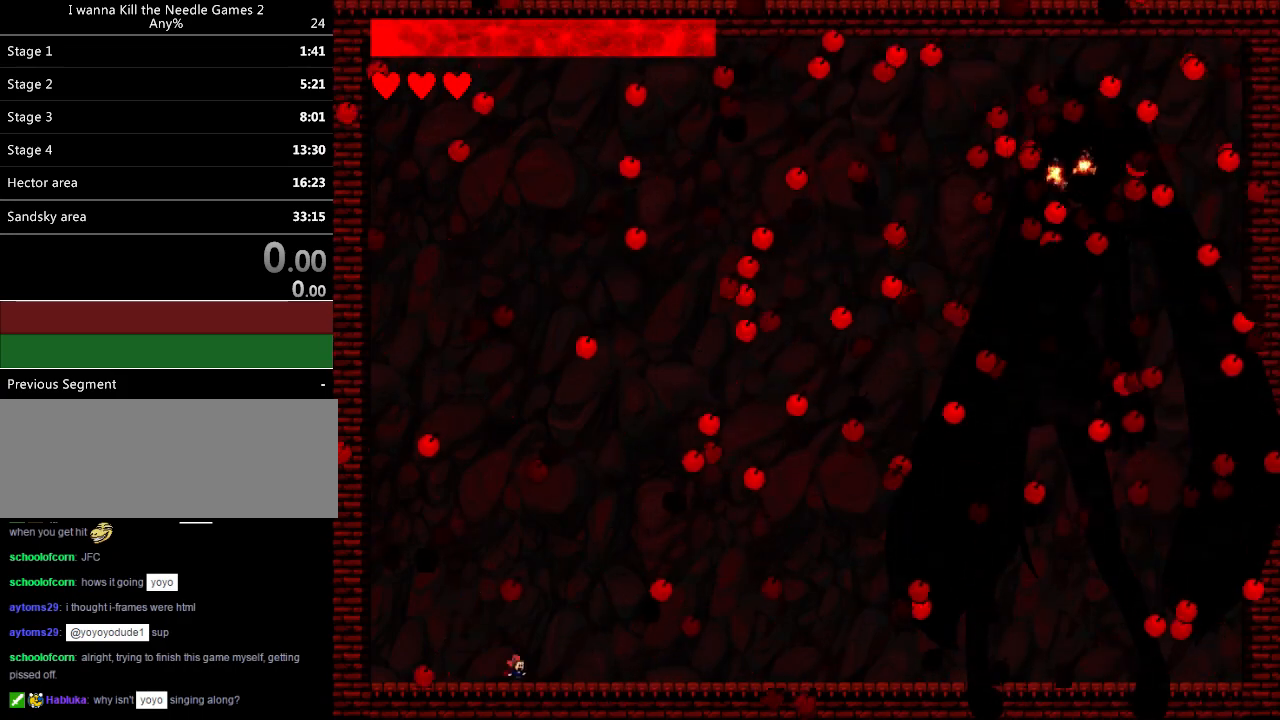
{"keys": [], "events": [[400, "left", "down"], [500, "left", "up"]]}
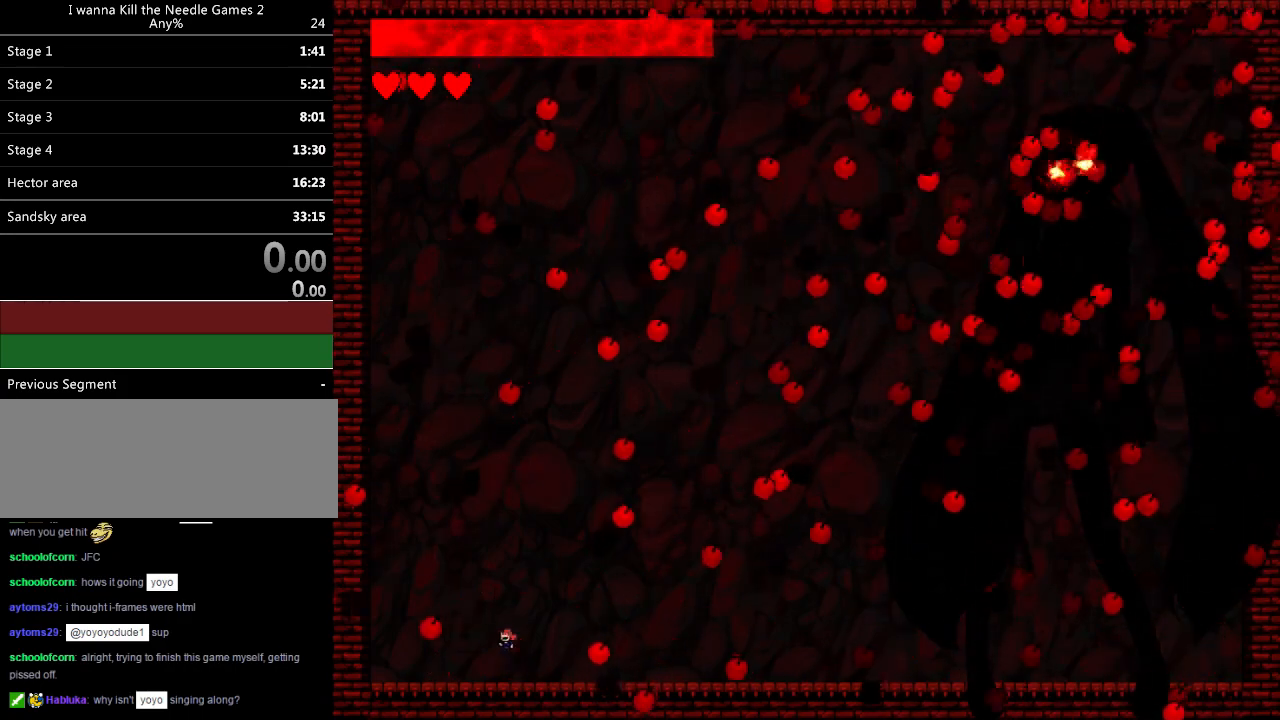
{"keys": ["left"], "events": [[60, "left", "down"], [160, "left", "up"], [200, "left", "down"]]}
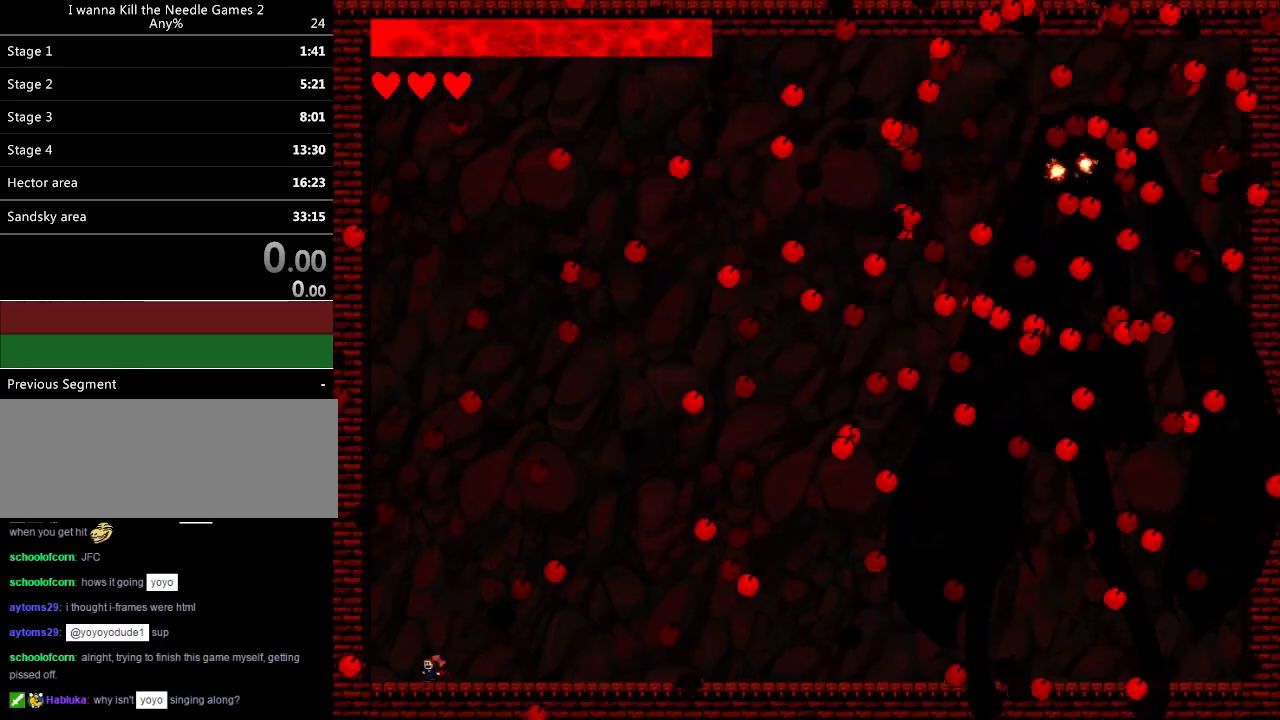
{"keys": ["right"], "events": [[100, "left", "up"], [200, "right", "down"]]}
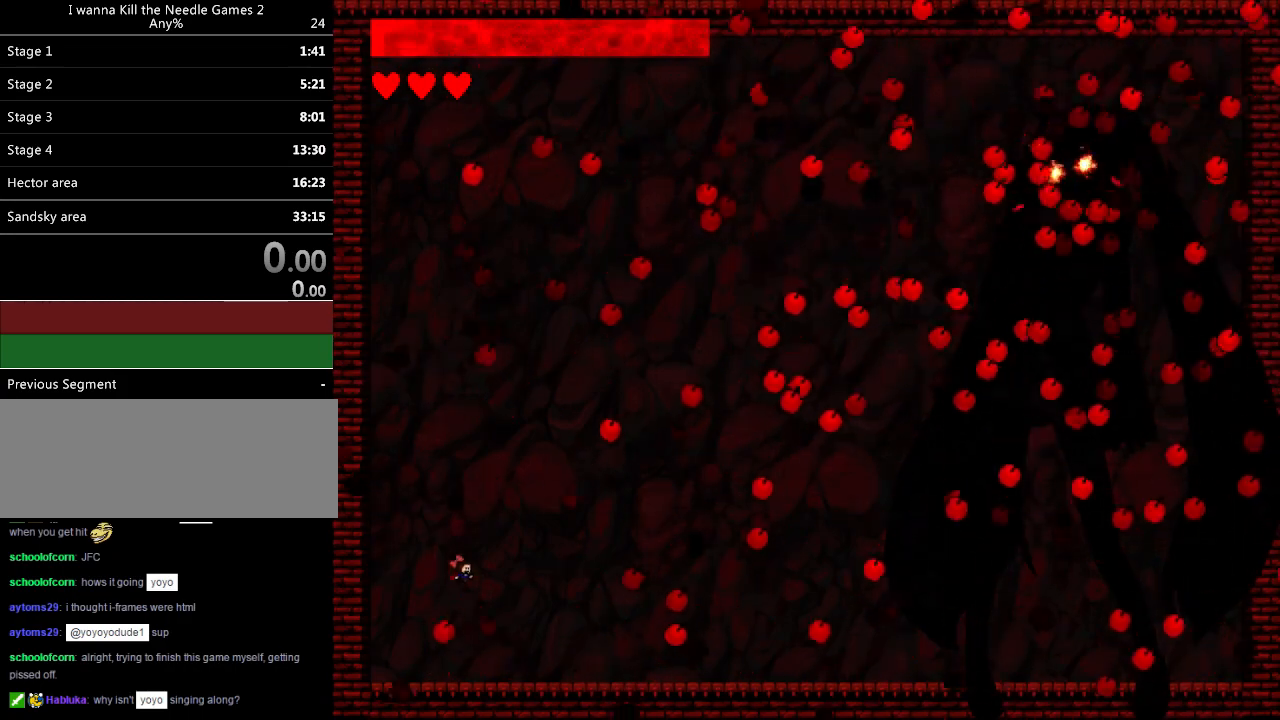
{"keys": ["left"], "events": [[220, "right", "up"], [300, "left", "down"], [420, "left", "up"], [440, "left", "down"]]}
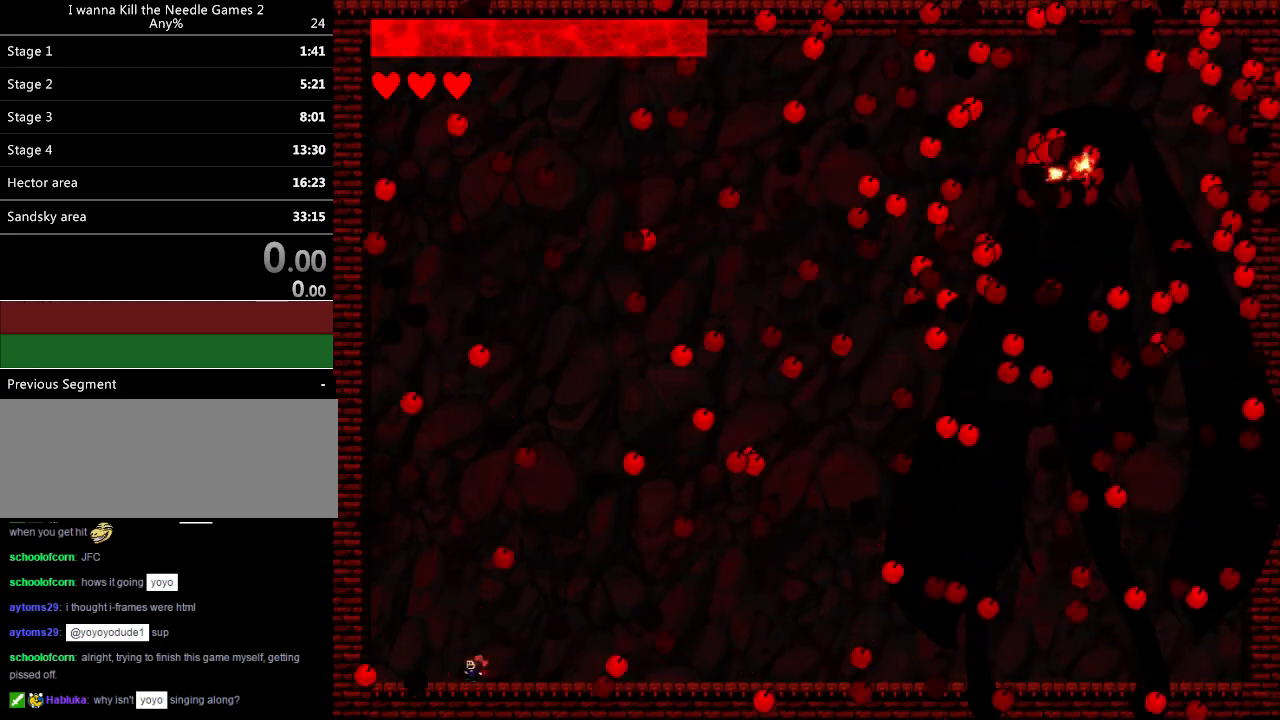
{"keys": ["right"], "events": [[400, "left", "up"], [400, "right", "down"]]}
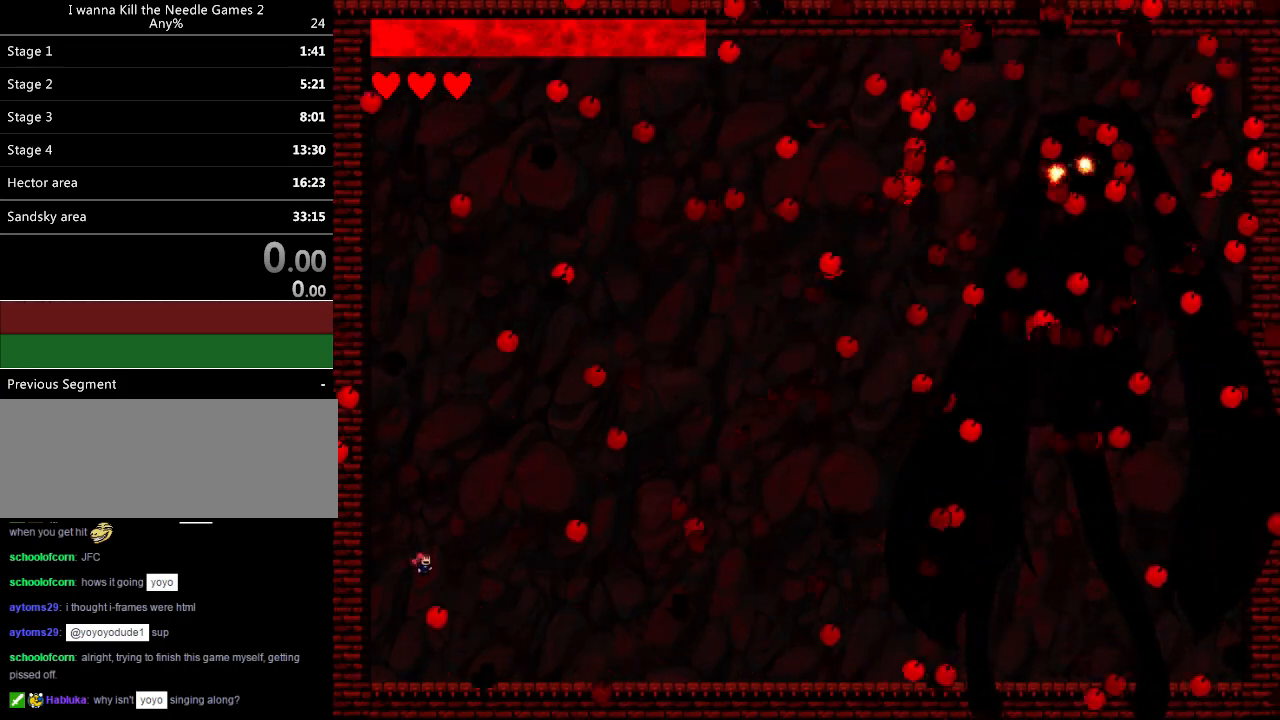
{"keys": ["left"], "events": [[320, "right", "up"], [360, "left", "down"]]}
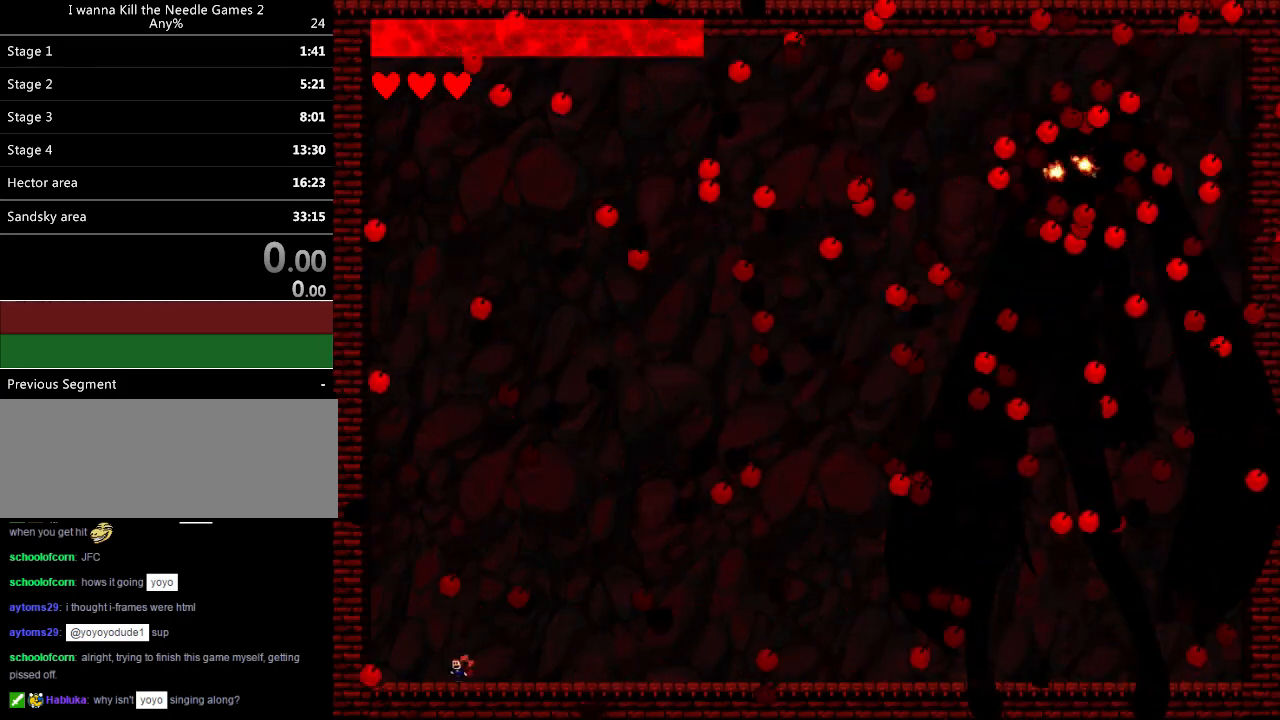
{"keys": ["right"], "events": [[20, "left", "up"], [240, "left", "down"], [400, "left", "up"], [460, "right", "down"]]}
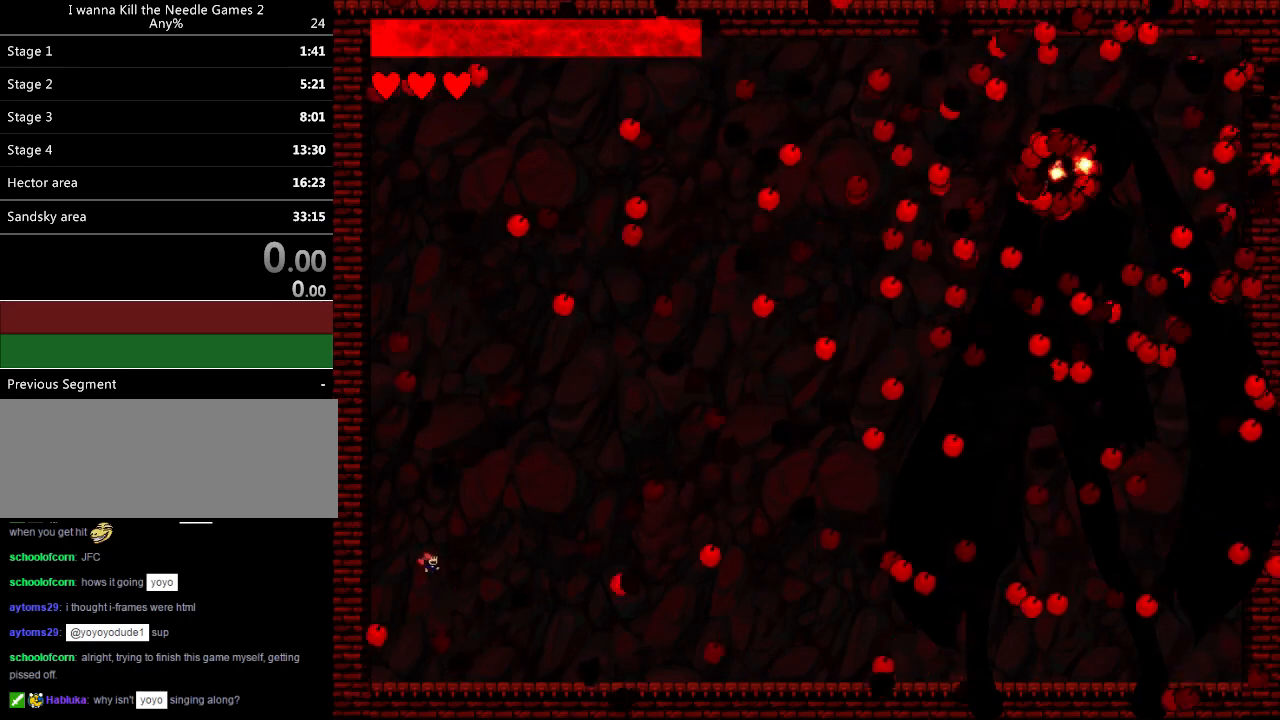
{"keys": [], "events": [[60, "right", "up"], [200, "right", "down"], [340, "right", "up"]]}
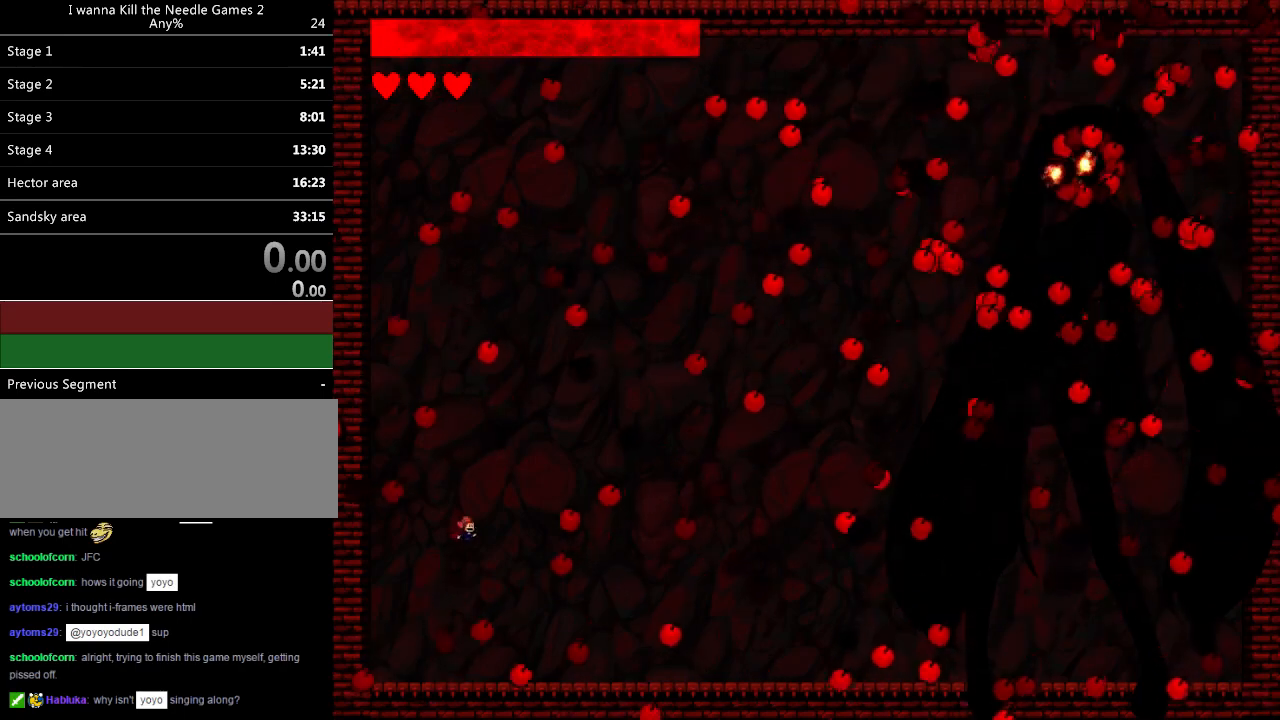
{"keys": ["right"], "events": [[440, "right", "down"]]}
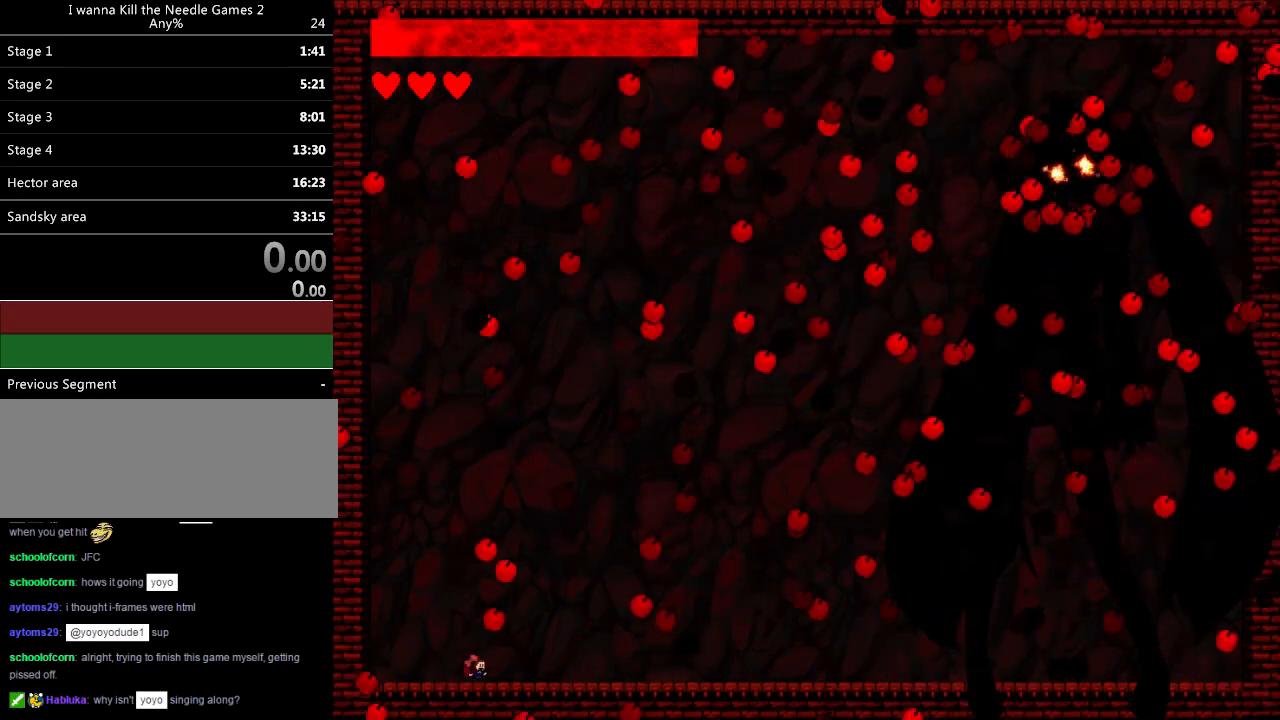
{"keys": ["left"], "events": [[260, "right", "up"], [320, "left", "down"], [440, "left", "up"], [500, "left", "down"]]}
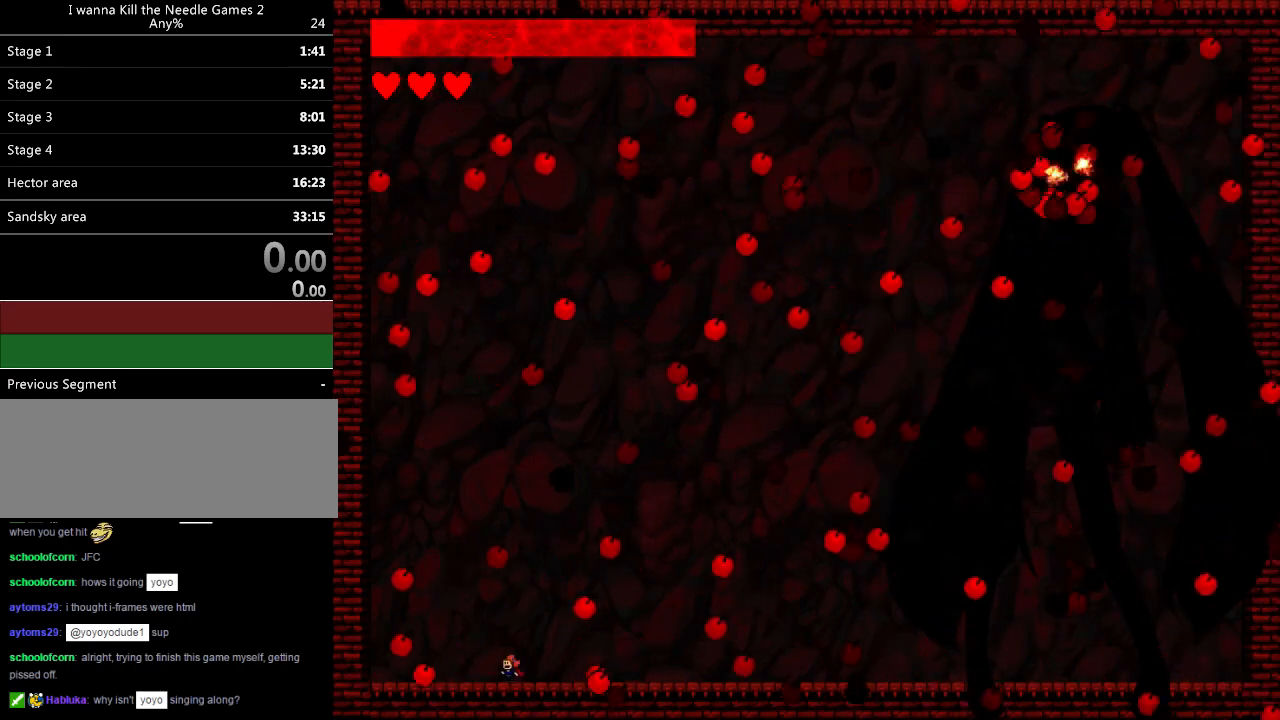
{"keys": ["left"], "events": [[120, "left", "up"], [400, "left", "down"]]}
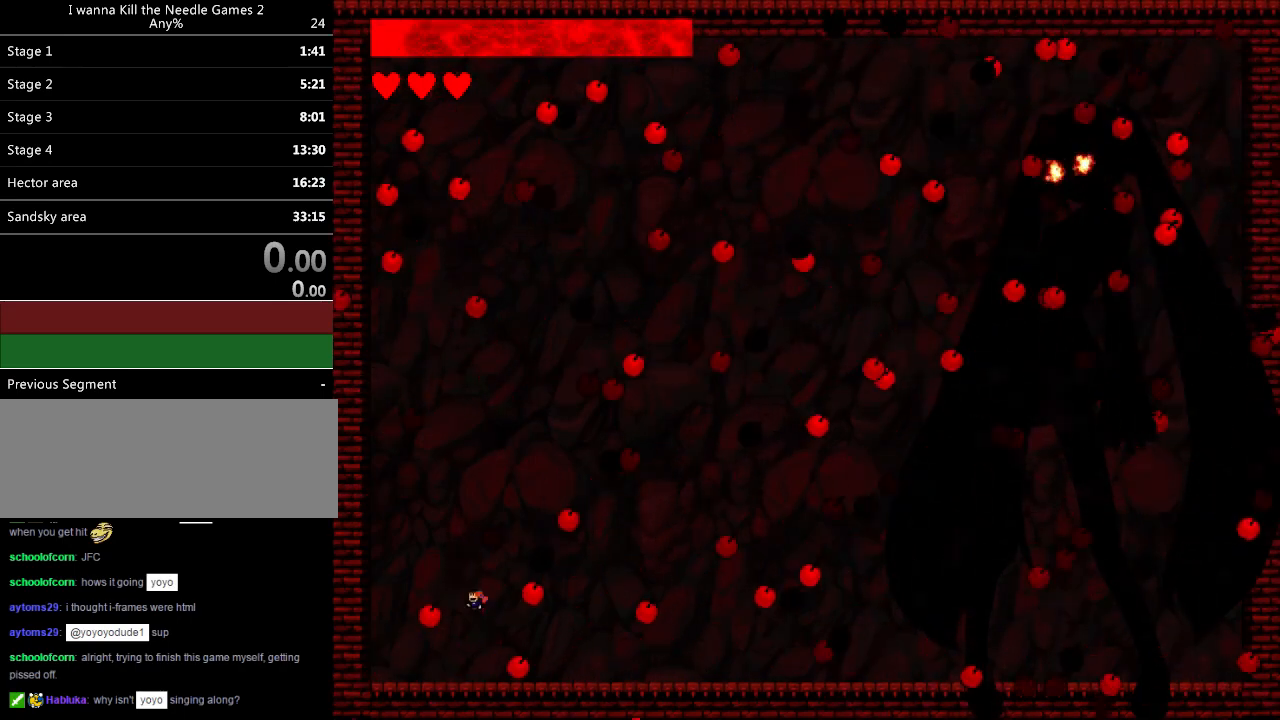
{"keys": ["right"], "events": [[20, "left", "up"], [140, "right", "down"], [260, "right", "up"], [480, "right", "down"]]}
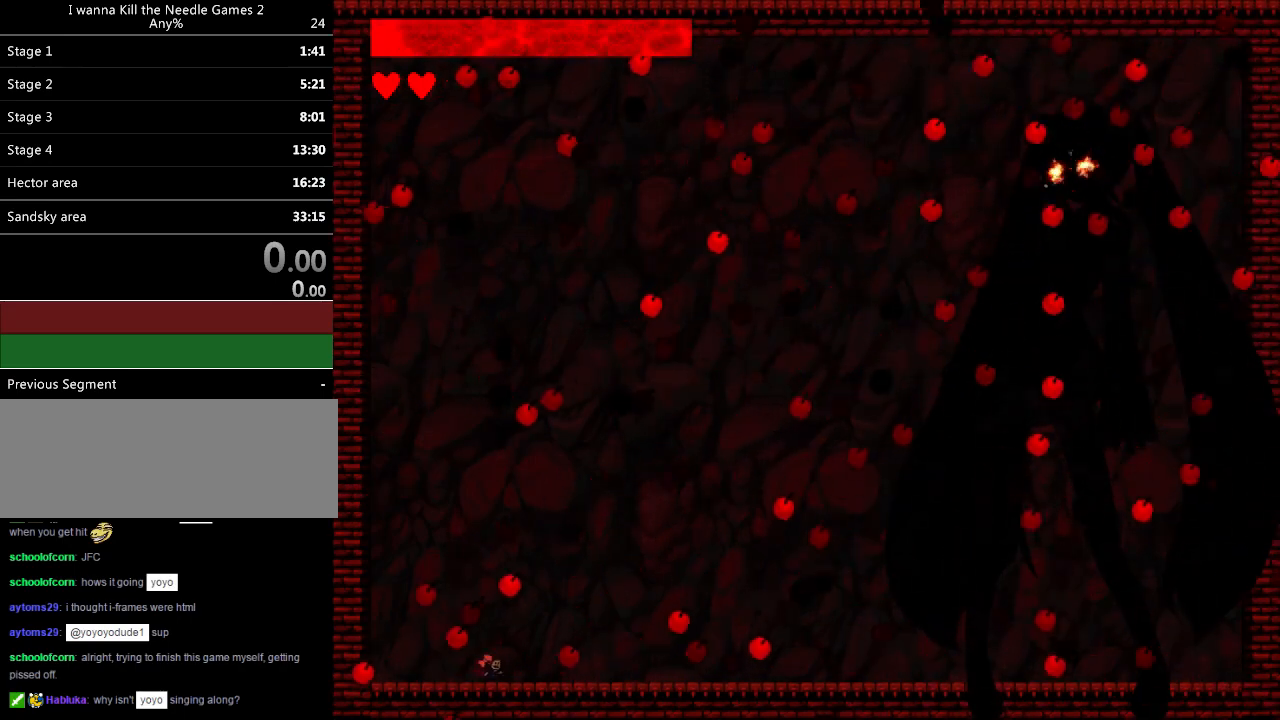
{"keys": ["left"], "events": [[80, "right", "up"], [140, "right", "down"], [440, "right", "up"], [480, "left", "down"]]}
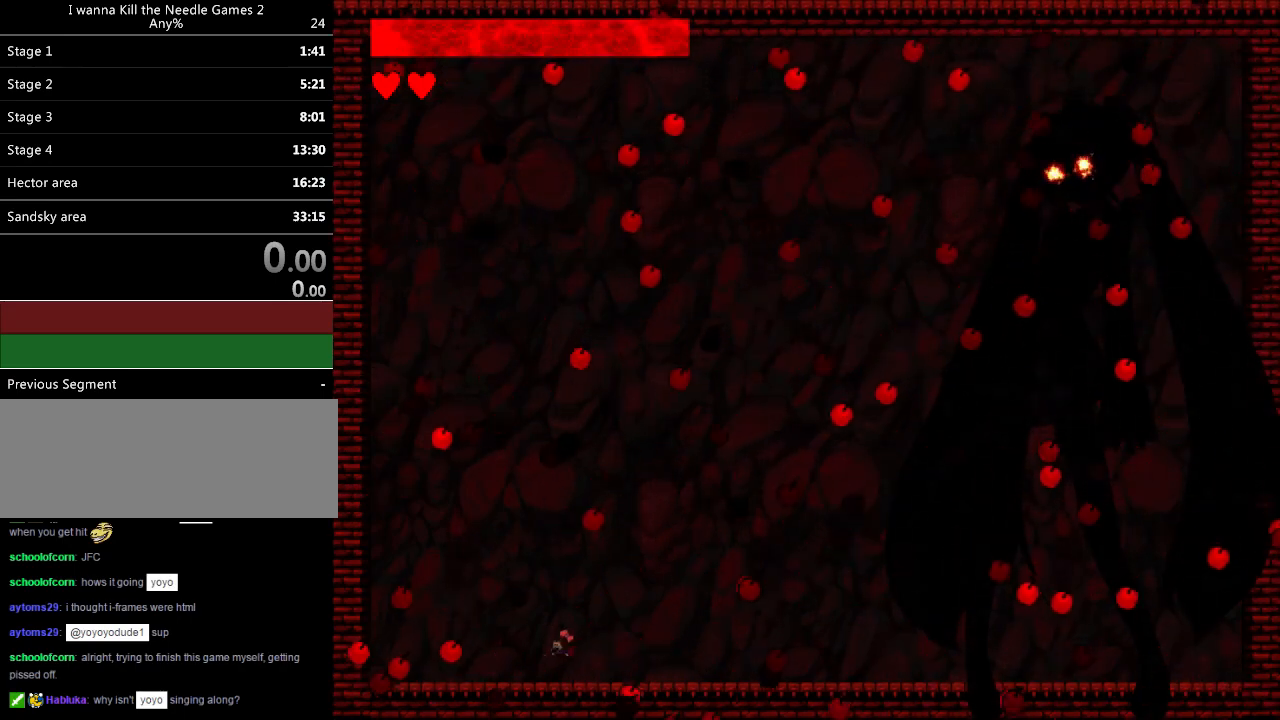
{"keys": [], "events": [[120, "left", "up"], [120, "right", "down"], [240, "right", "up"], [420, "left", "down"], [460, "left", "up"]]}
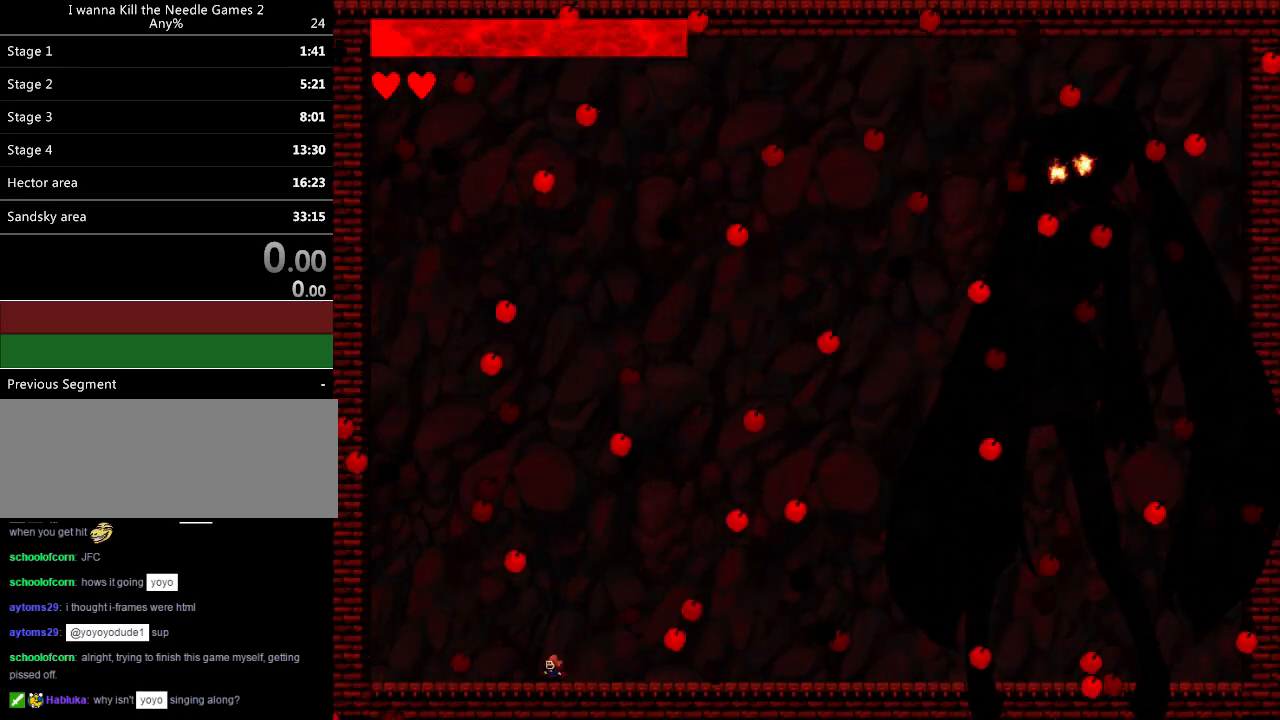
{"keys": ["left"], "events": [[40, "left", "down"], [120, "left", "up"], [200, "right", "down"], [300, "right", "up"], [340, "left", "down"]]}
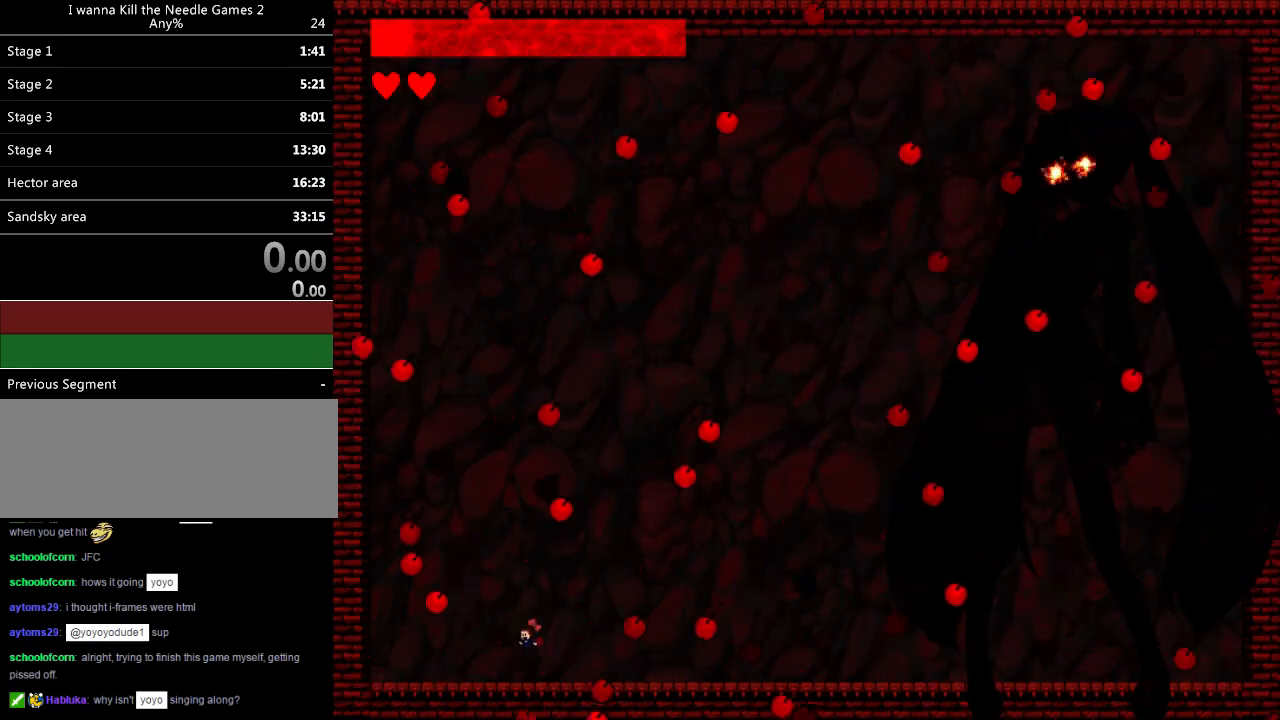
{"keys": ["right"], "events": [[60, "left", "up"], [140, "right", "down"]]}
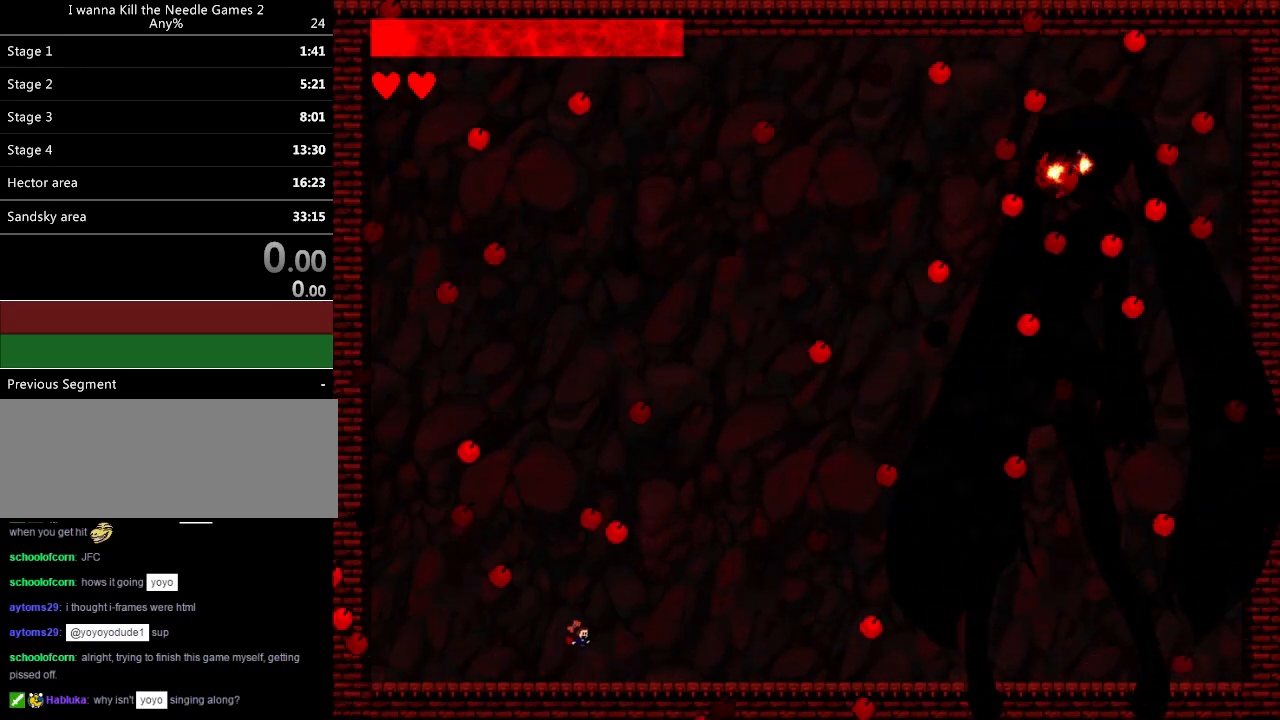
{"keys": ["left"], "events": [[80, "right", "up"], [200, "right", "down"], [380, "right", "up"], [500, "left", "down"]]}
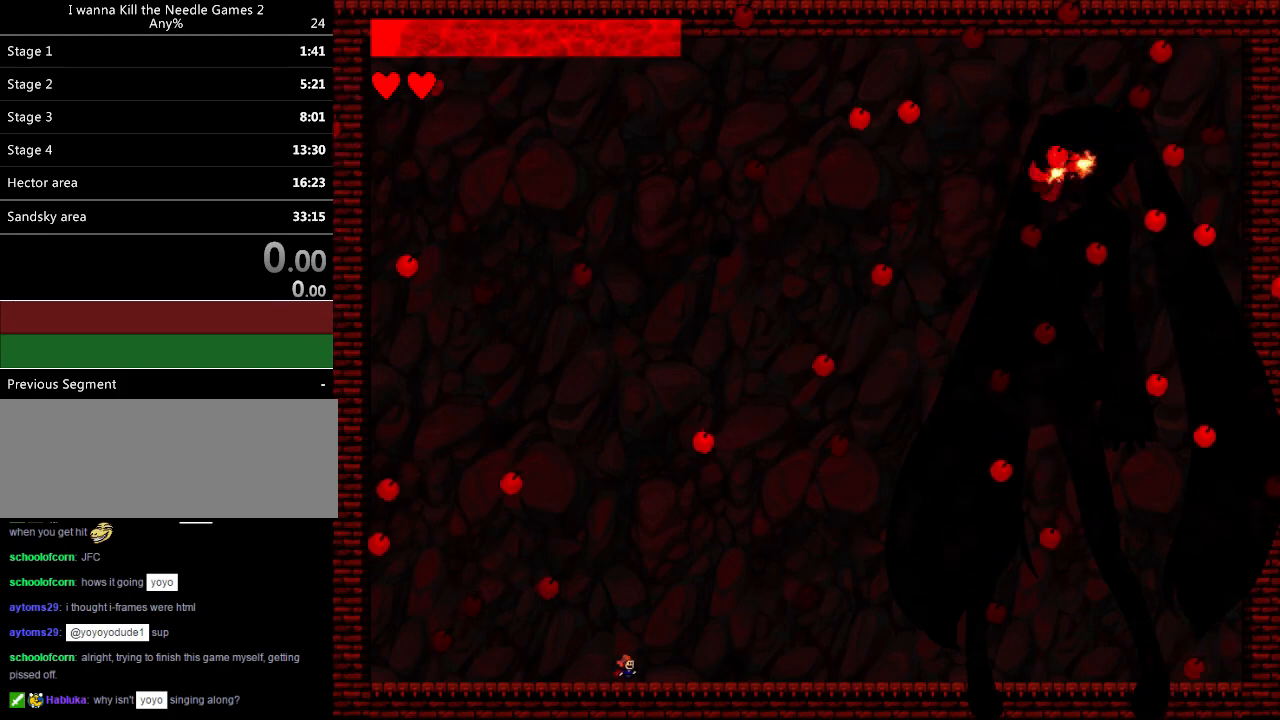
{"keys": ["left"], "events": [[80, "left", "up"], [180, "left", "down"], [260, "left", "up"], [340, "left", "down"], [420, "left", "up"], [500, "left", "down"]]}
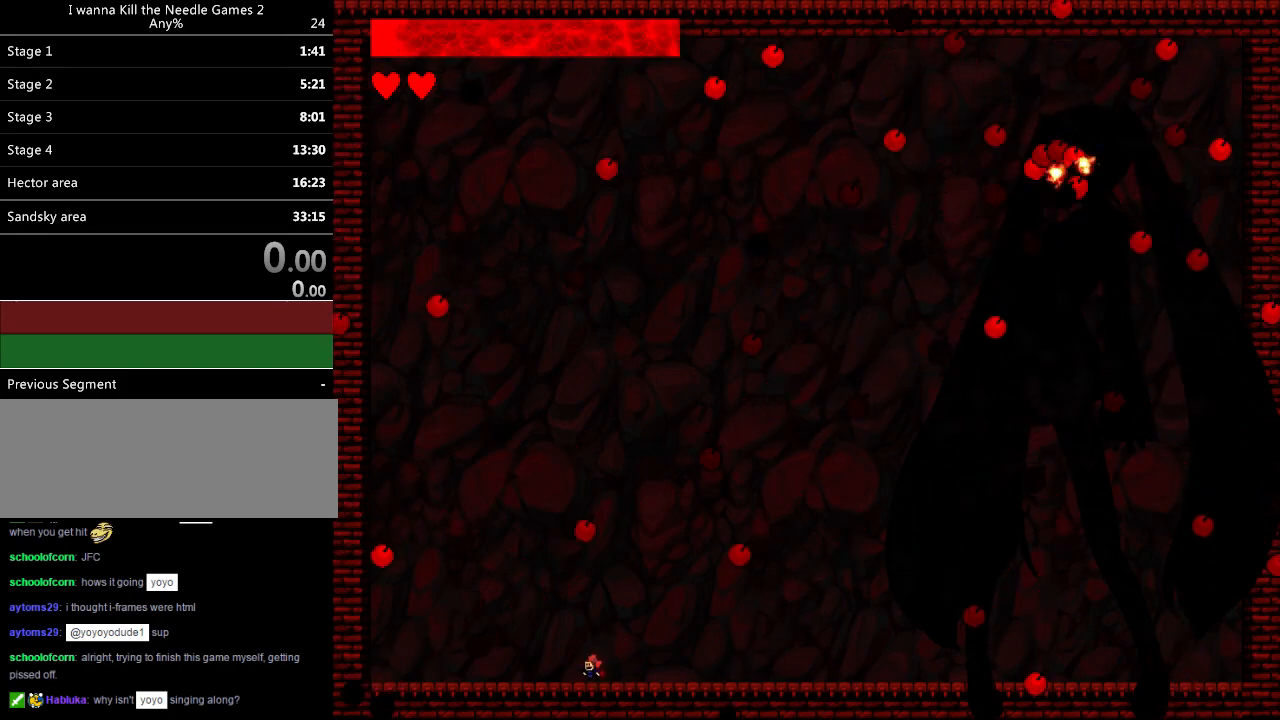
{"keys": ["left"], "events": [[40, "left", "up"], [160, "left", "down"], [200, "left", "up"], [300, "left", "down"], [360, "left", "up"], [440, "left", "down"]]}
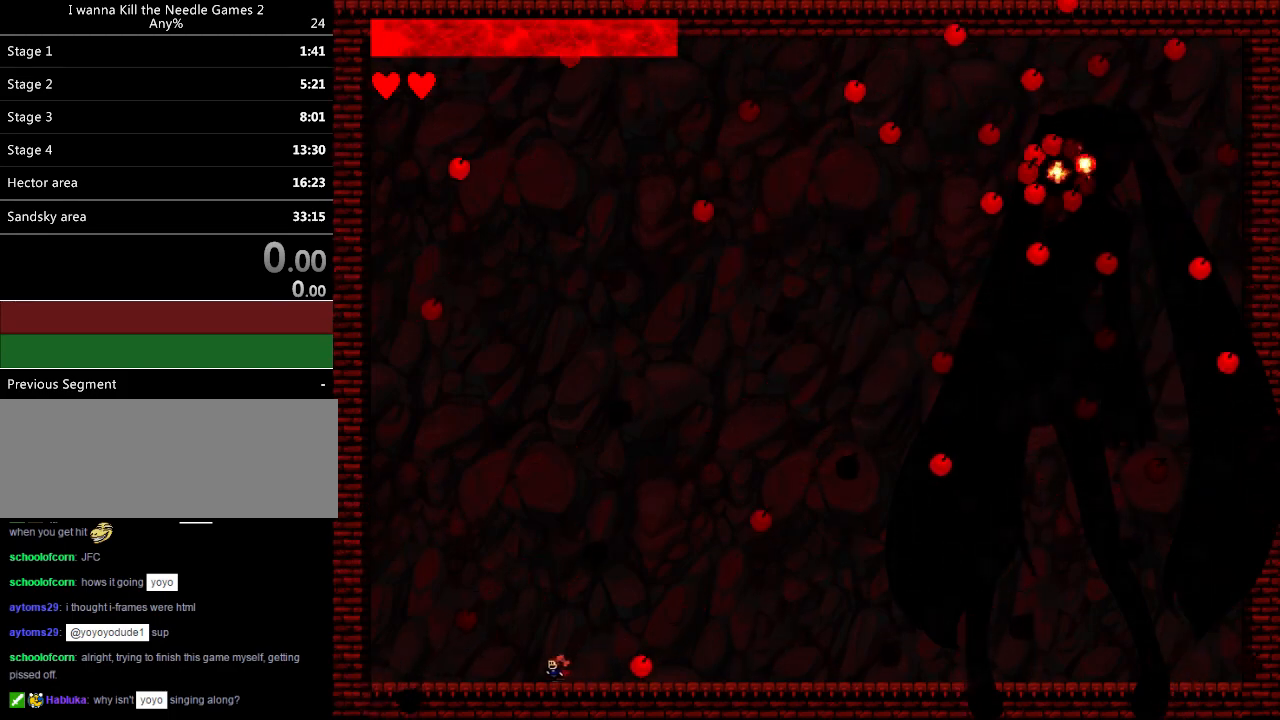
{"keys": ["left"], "events": [[20, "left", "up"], [180, "right", "down"], [380, "left", "down"], [380, "right", "up"]]}
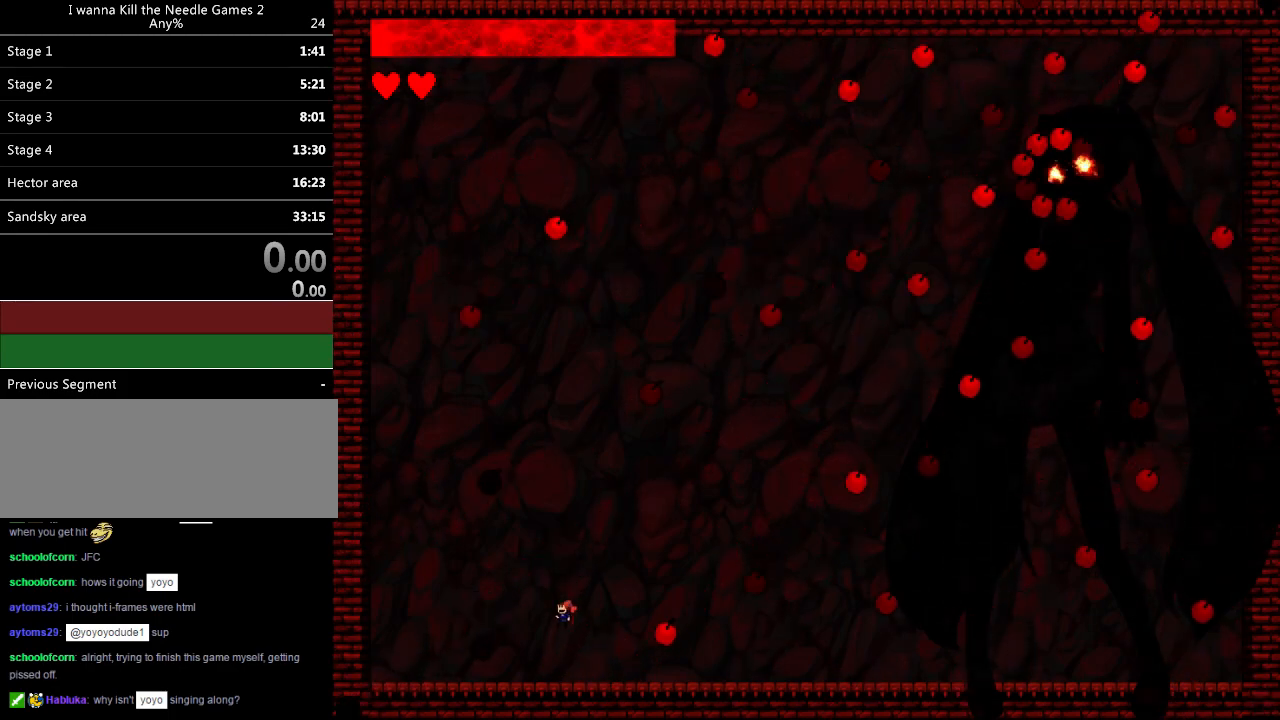
{"keys": [], "events": [[300, "left", "up"], [380, "left", "down"], [500, "left", "up"]]}
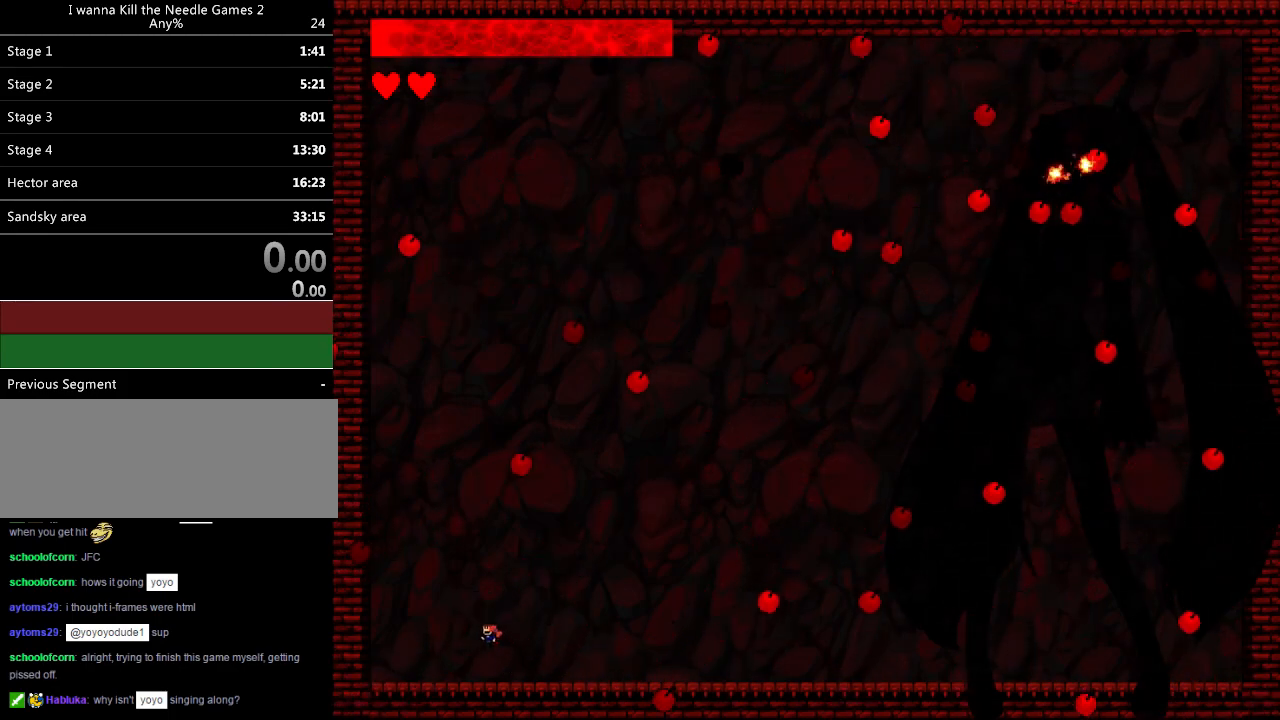
{"keys": [], "events": [[380, "z", "down"], [460, "z", "up"]]}
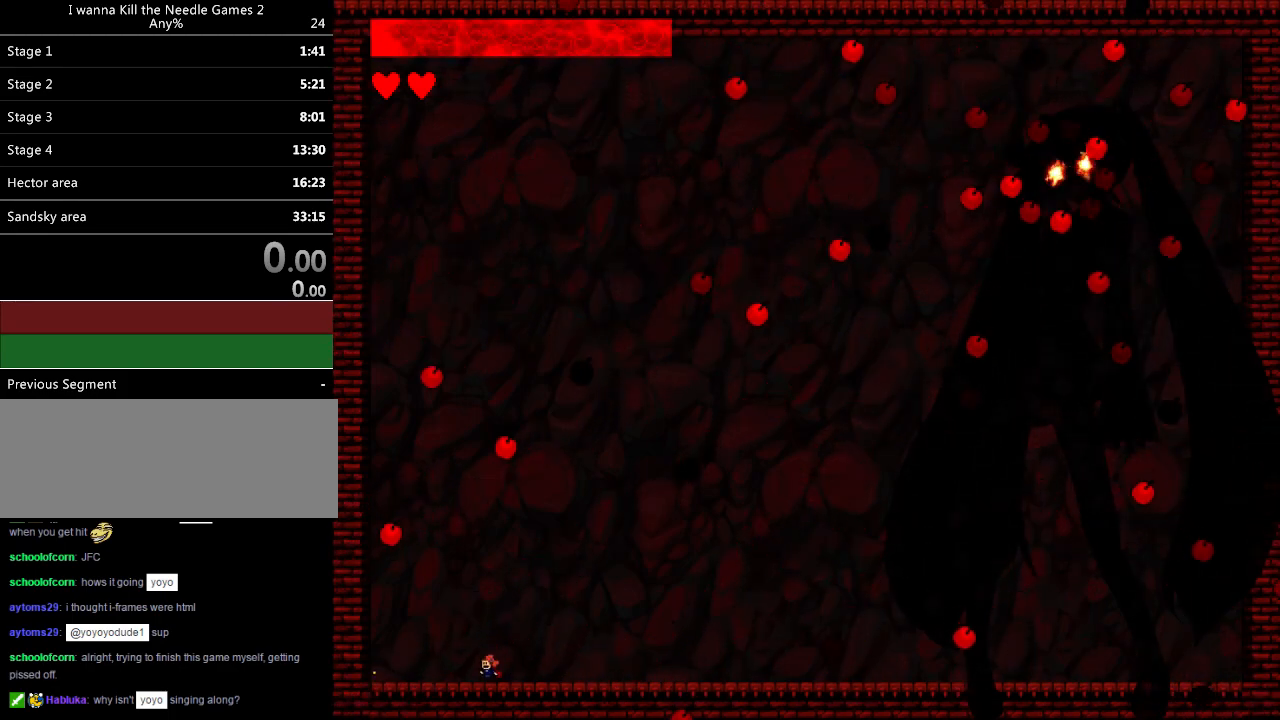
{"keys": ["left"], "events": [[80, "left", "down"], [200, "left", "up"], [220, "left", "down"]]}
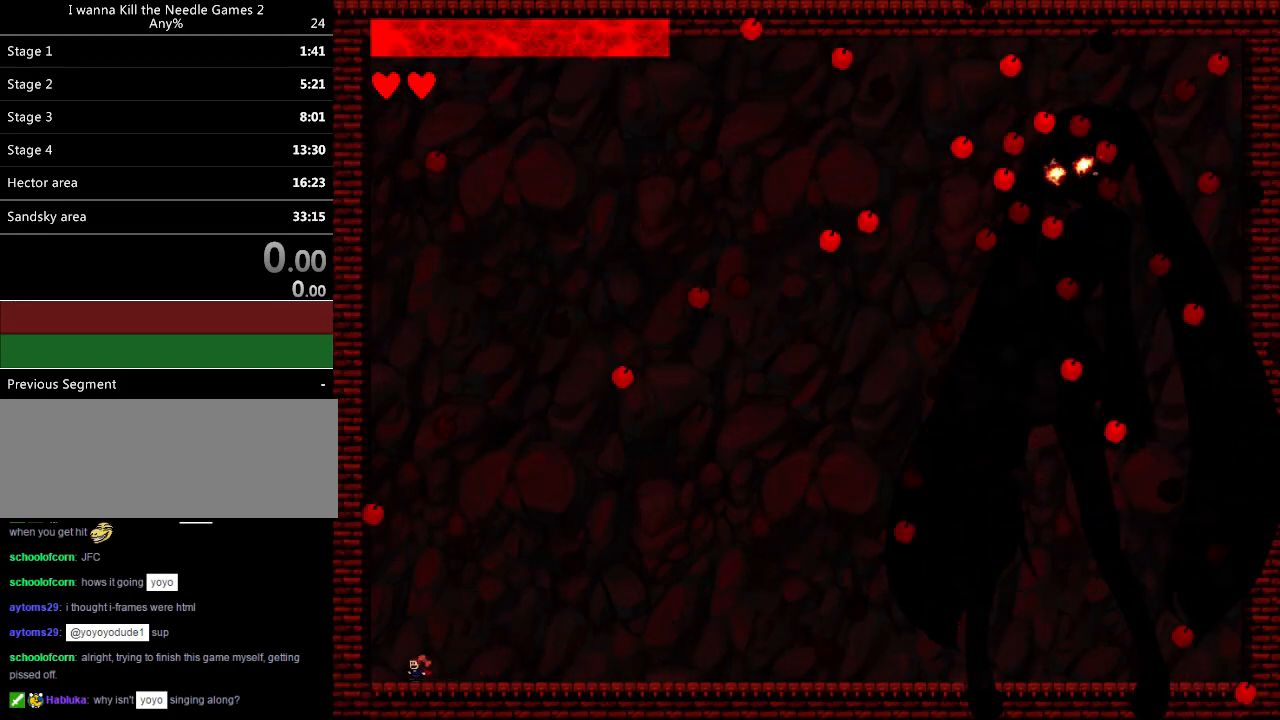
{"keys": ["right"], "events": [[40, "left", "up"], [140, "right", "down"]]}
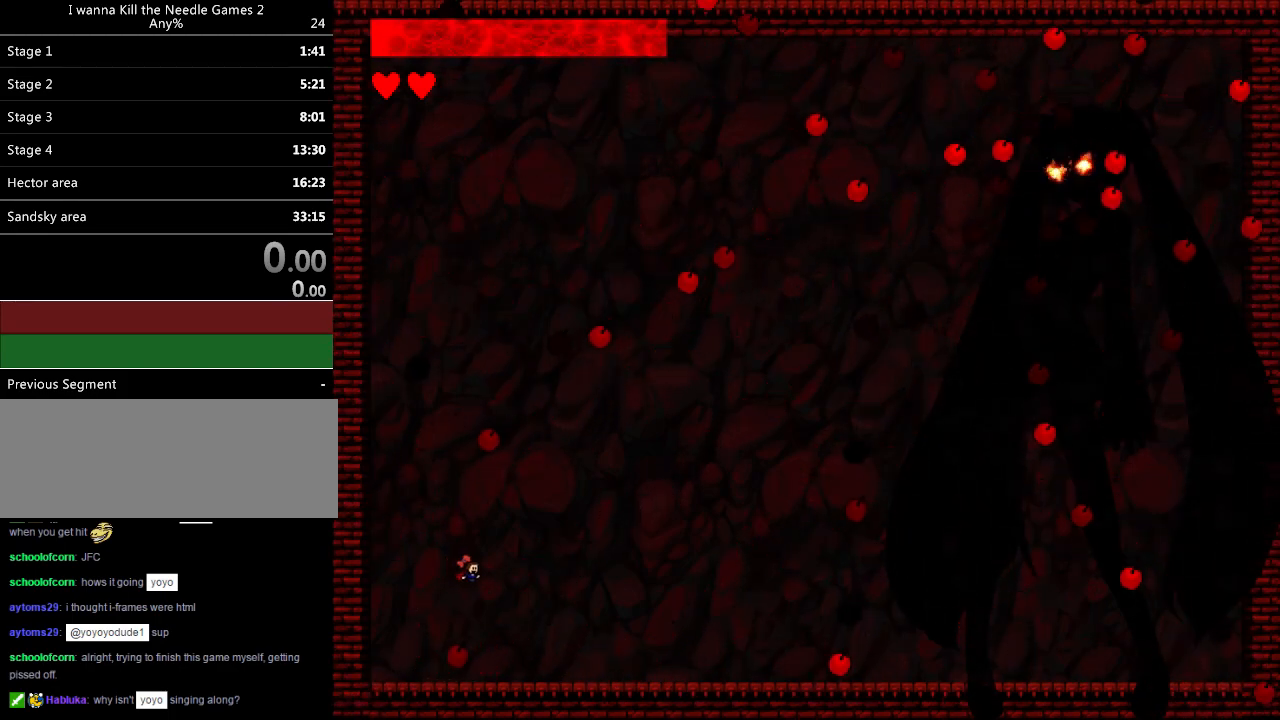
{"keys": [], "events": [[180, "left", "down"], [200, "right", "up"], [280, "z", "down"], [320, "left", "up"], [320, "z", "up"], [440, "z", "down"], [500, "z", "up"]]}